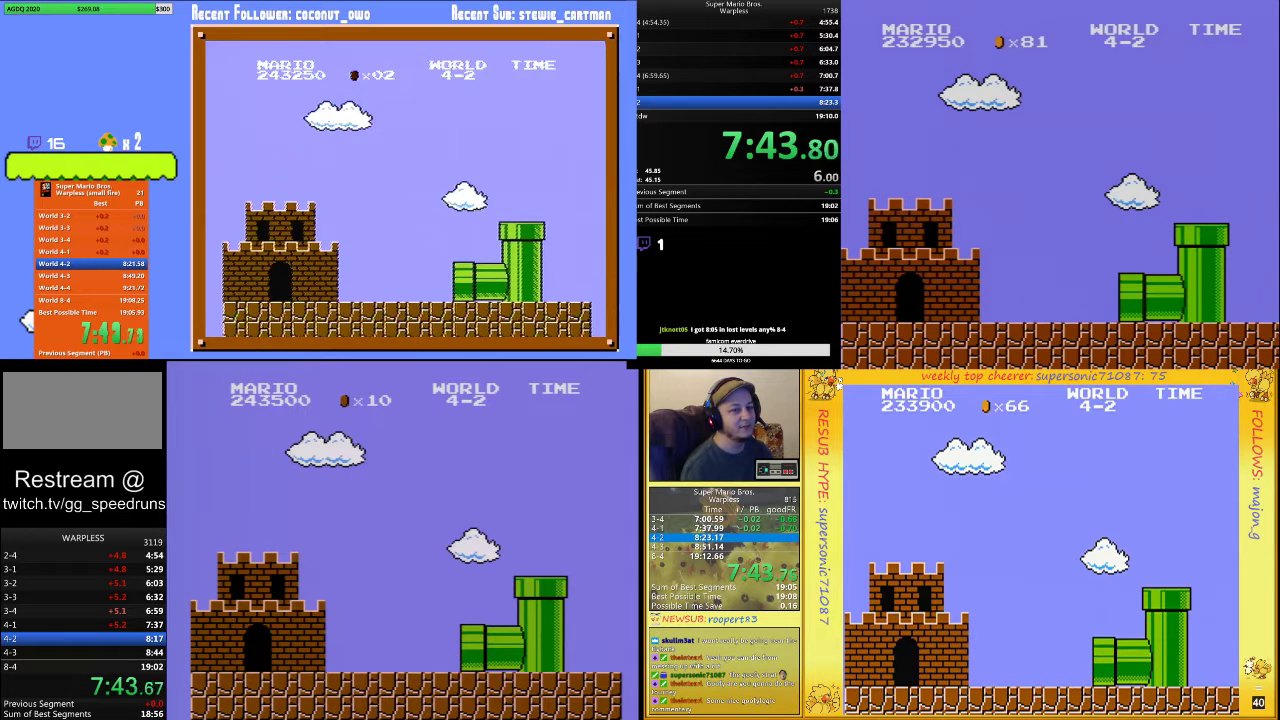
Gameplay with a controller (Nintendo layout); each line is a JSON object with the inputs held at the frame after it. "events" lists button and stick changes between this image and that frame as [ms after this image, input, new state], when the widget could be followed in between. Not read: L3 R3.
{"buttons": ["B", "DPAD_UP", "DPAD_RIGHT"], "events": [[233, "DPAD_RIGHT", "down"], [267, "B", "down"], [367, "DPAD_UP", "down"]]}
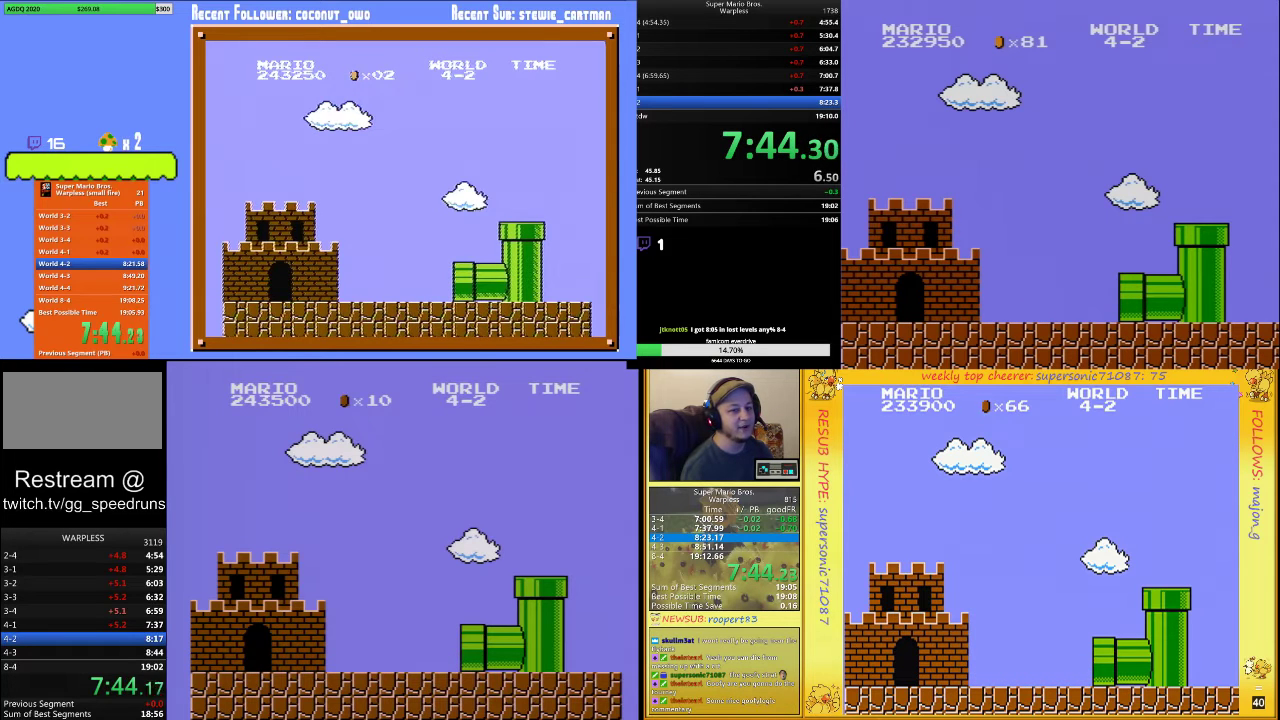
{"buttons": ["B", "DPAD_UP", "DPAD_RIGHT"], "events": []}
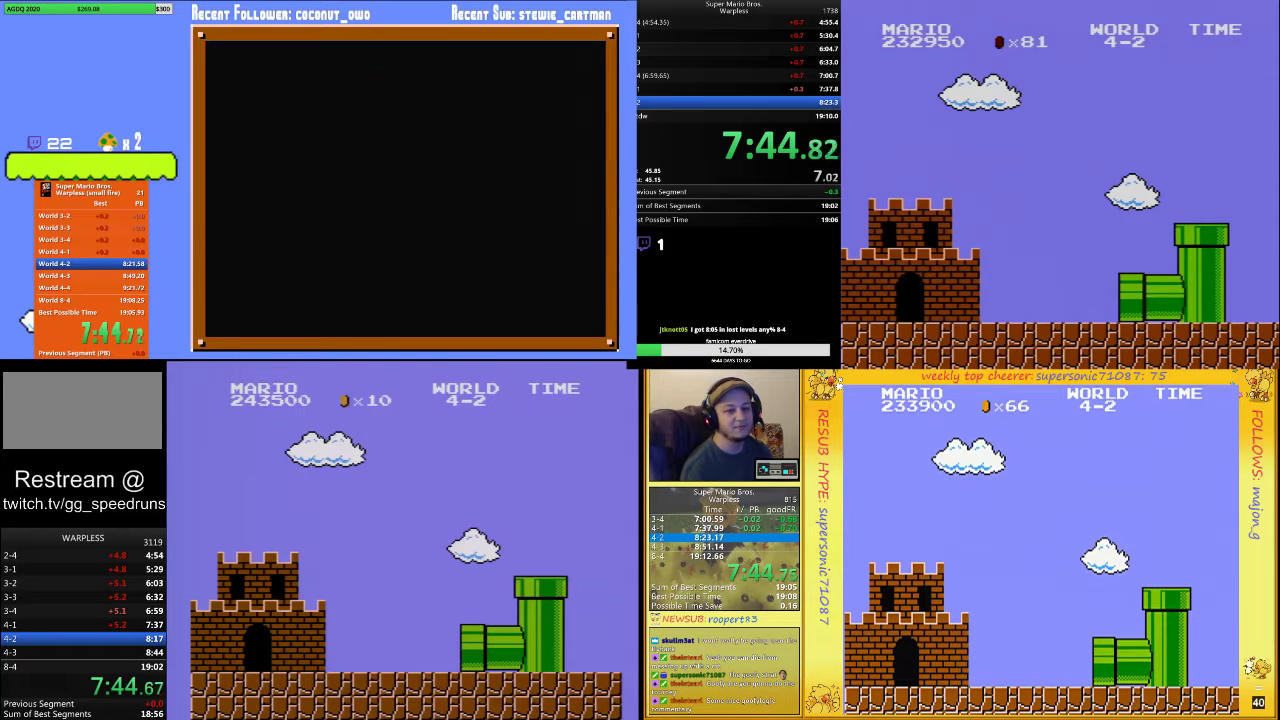
{"buttons": ["B", "DPAD_UP", "DPAD_RIGHT"], "events": []}
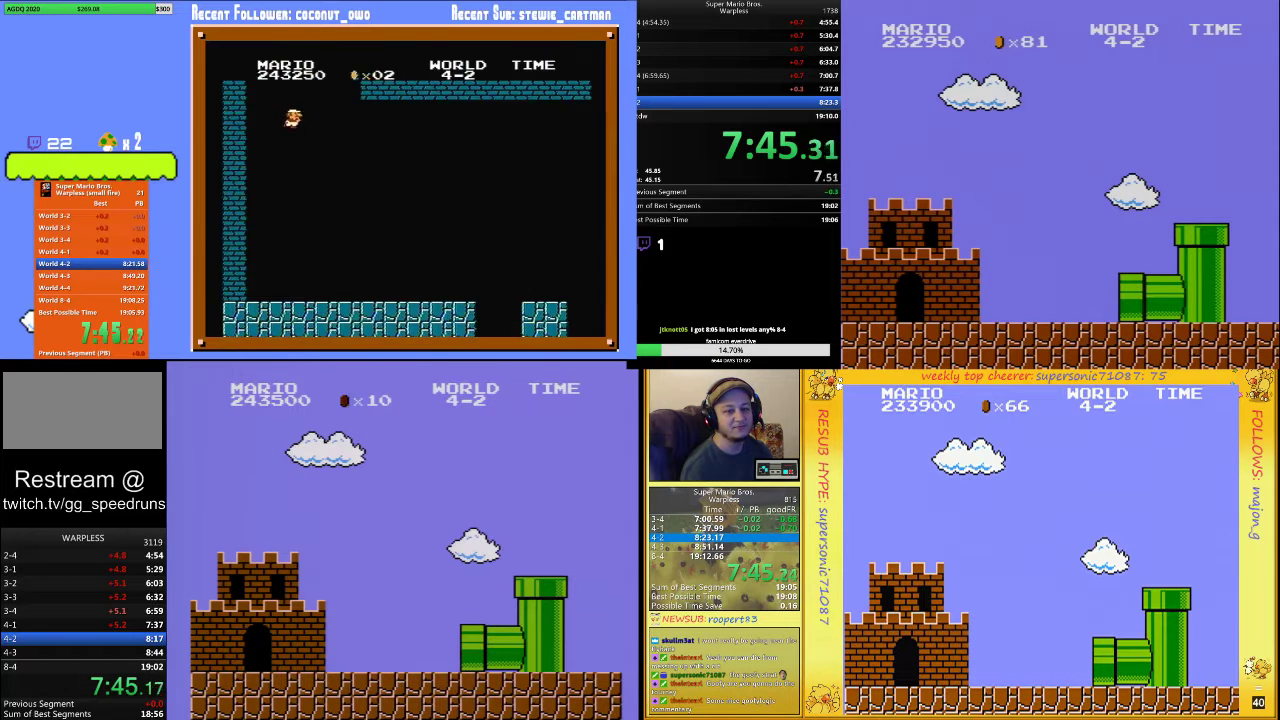
{"buttons": ["B", "DPAD_UP", "DPAD_RIGHT"], "events": []}
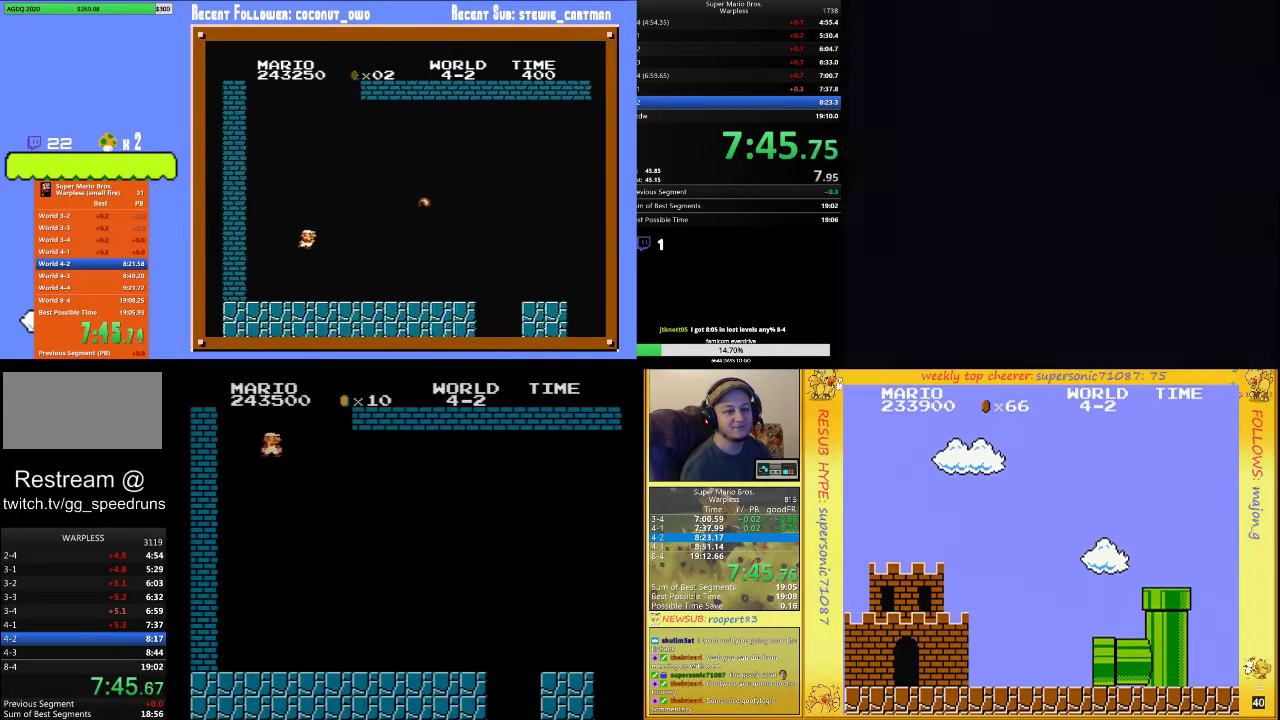
{"buttons": ["B", "DPAD_UP", "DPAD_RIGHT"], "events": []}
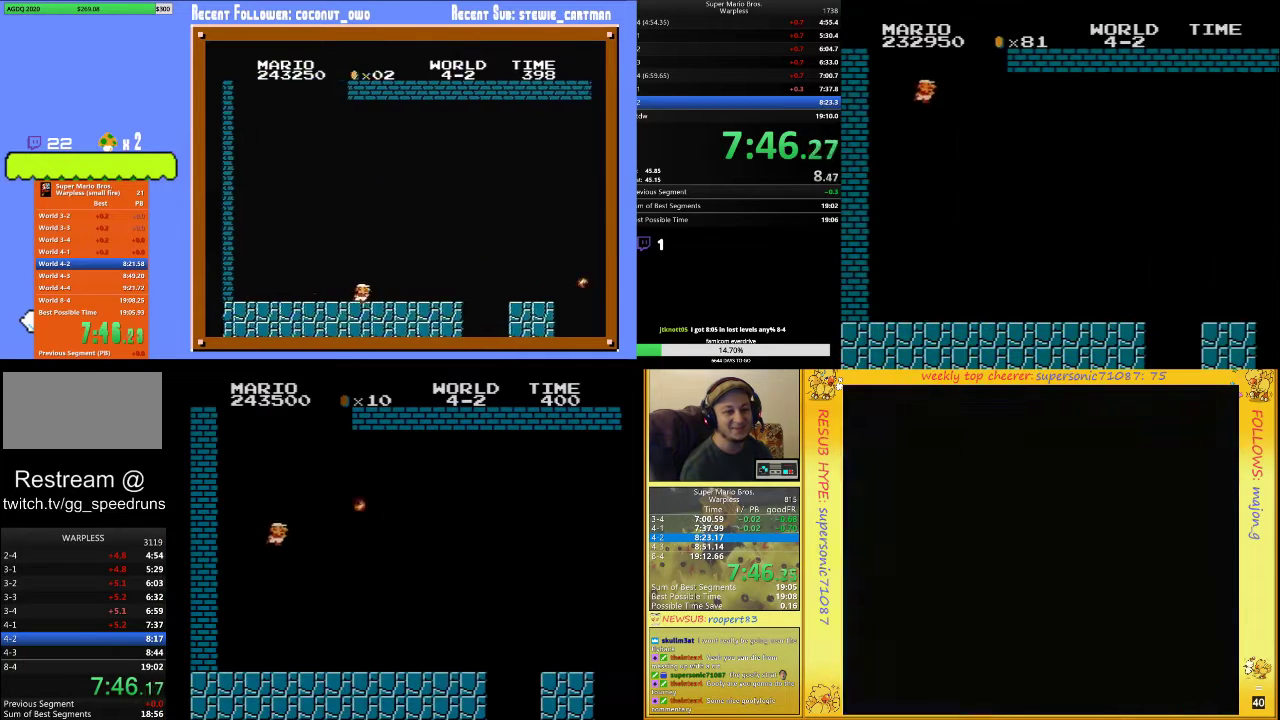
{"buttons": ["B", "DPAD_UP", "DPAD_RIGHT"], "events": []}
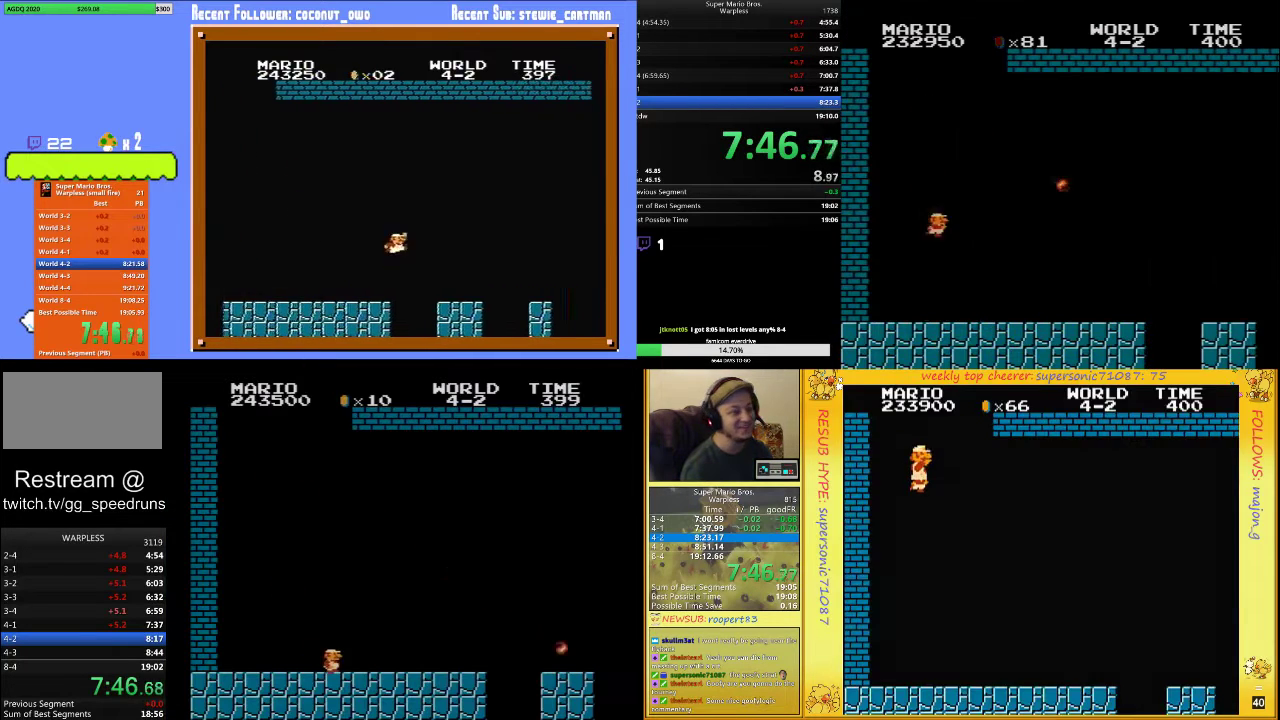
{"buttons": ["A", "B", "DPAD_UP", "DPAD_RIGHT"], "events": [[500, "A", "down"]]}
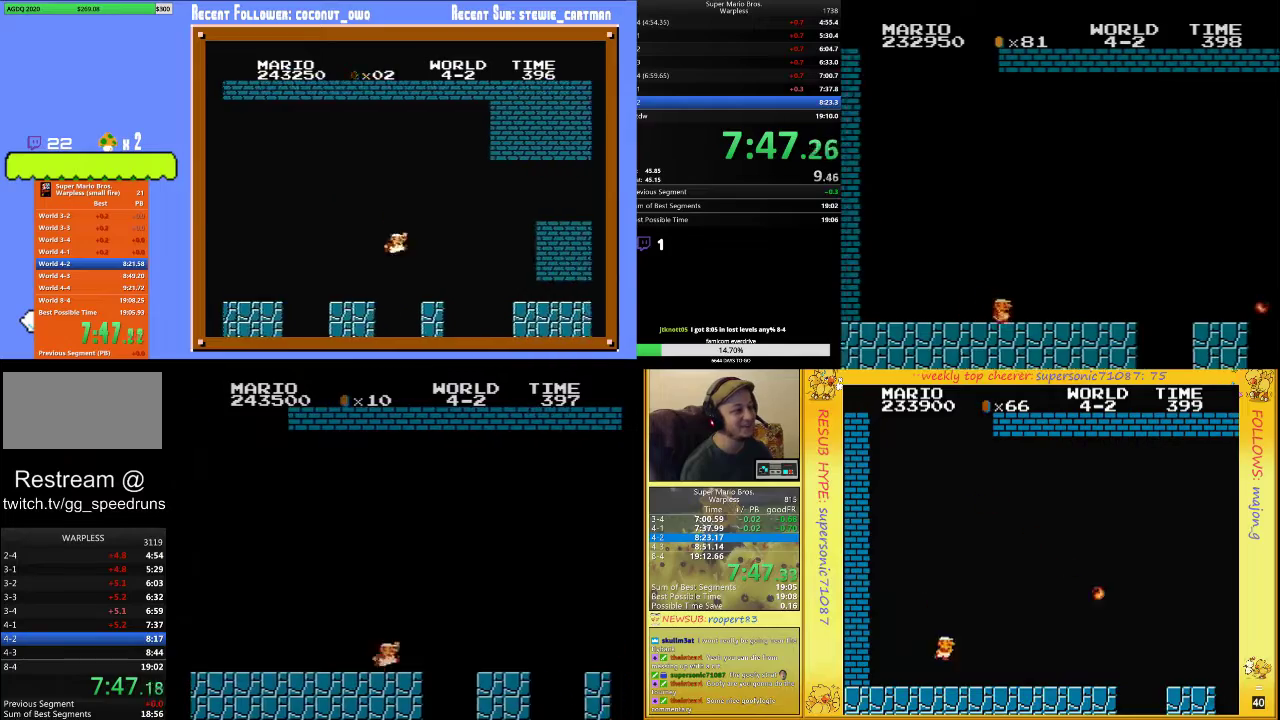
{"buttons": ["B", "DPAD_UP", "DPAD_RIGHT"], "events": [[400, "A", "up"]]}
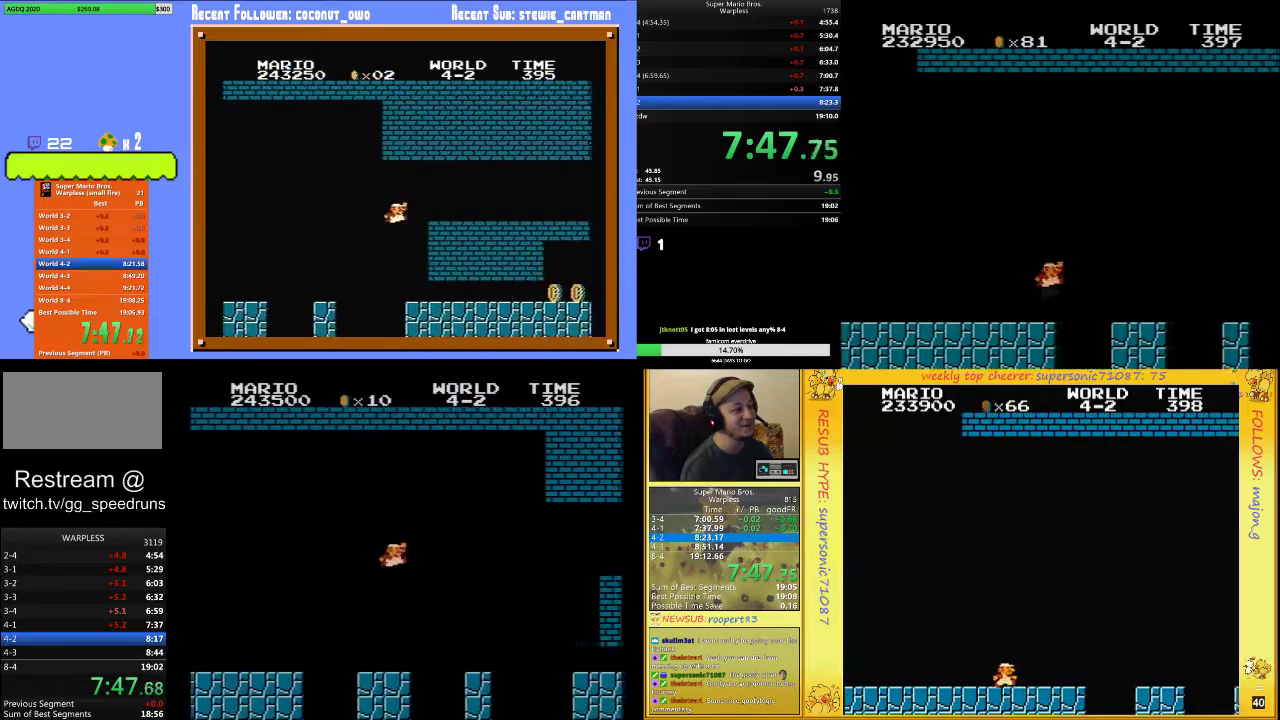
{"buttons": ["A", "B", "DPAD_UP", "DPAD_RIGHT"], "events": [[367, "A", "down"]]}
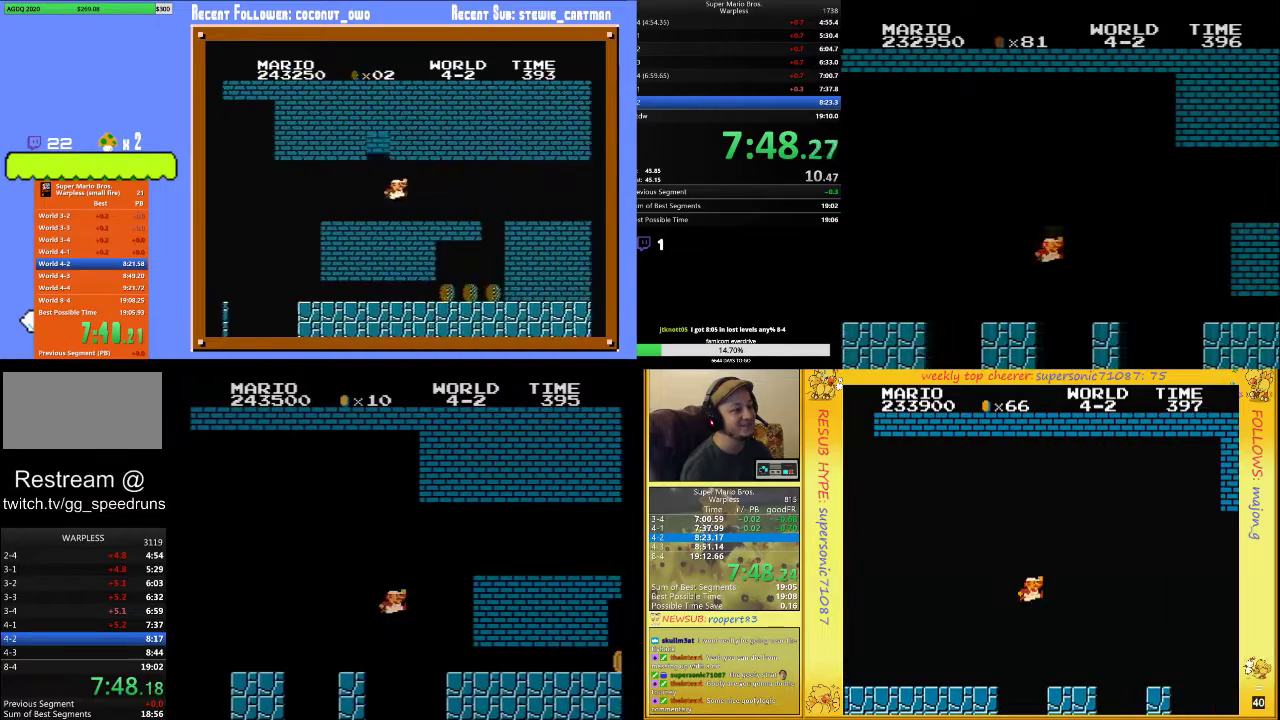
{"buttons": ["B", "DPAD_UP", "DPAD_RIGHT"], "events": [[167, "A", "up"]]}
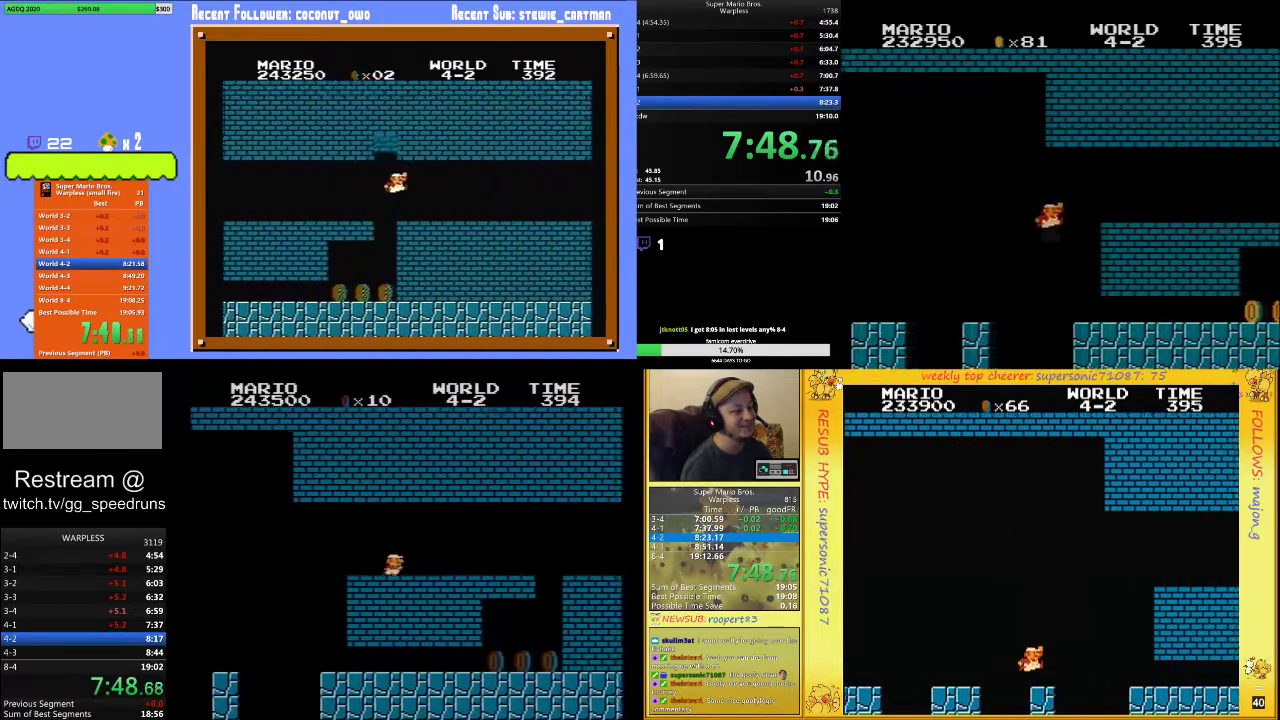
{"buttons": ["B", "DPAD_UP", "DPAD_RIGHT"], "events": []}
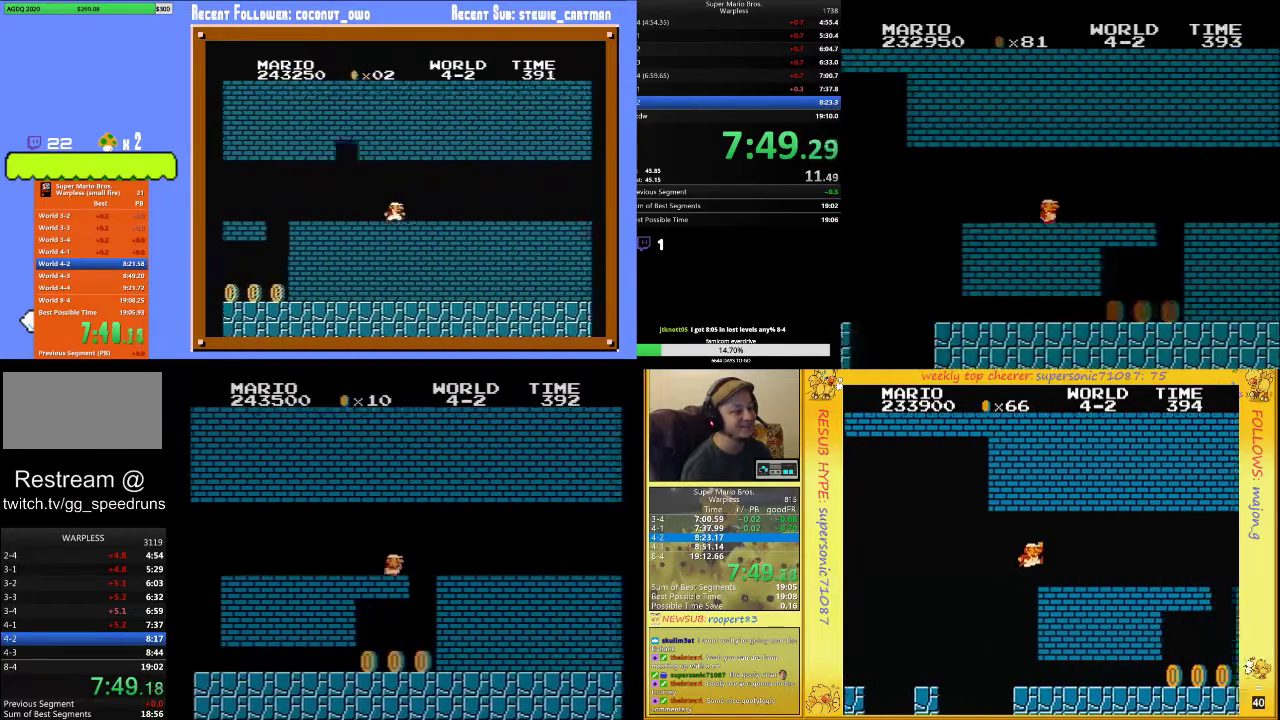
{"buttons": ["B", "DPAD_UP", "DPAD_RIGHT"], "events": []}
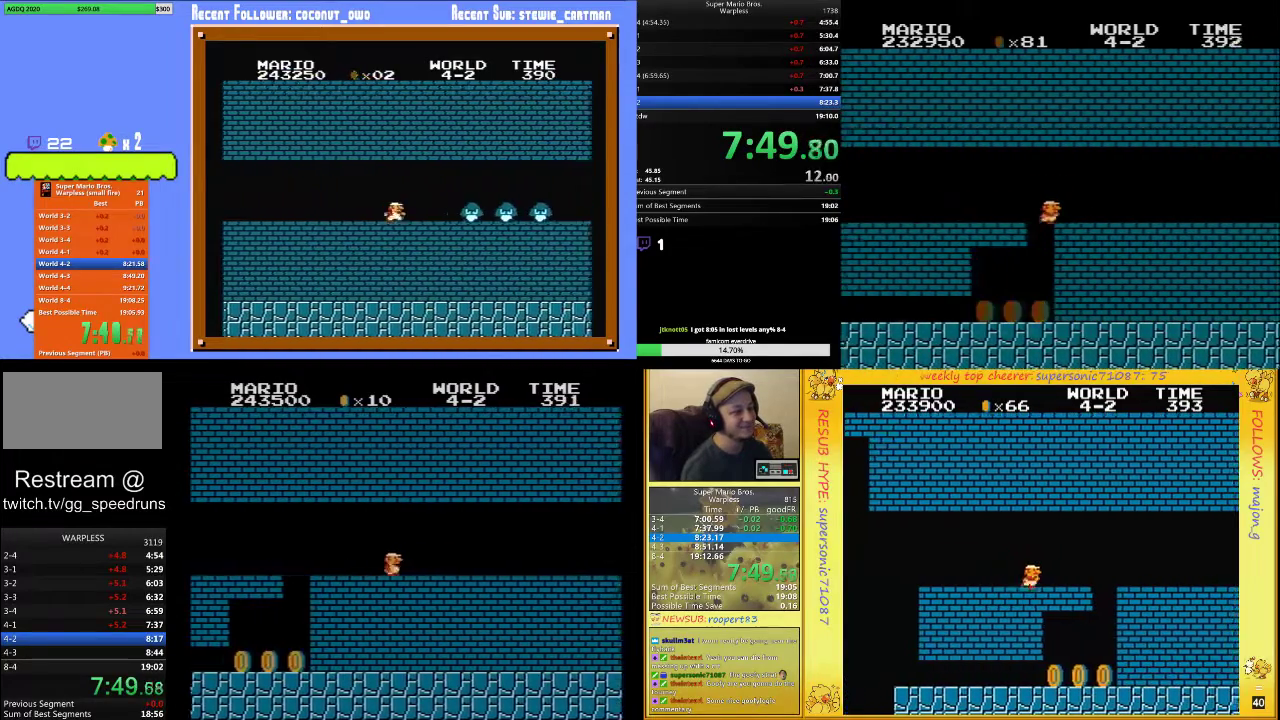
{"buttons": ["B", "DPAD_UP", "DPAD_RIGHT"], "events": []}
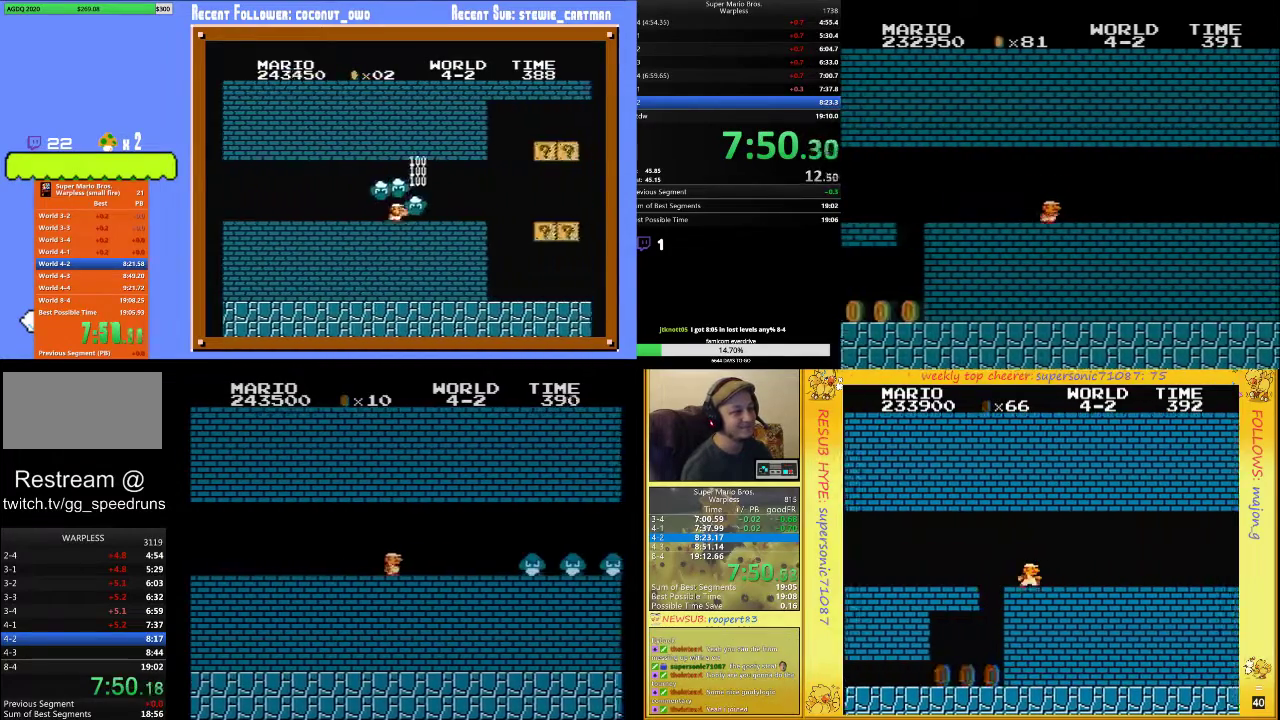
{"buttons": ["B", "DPAD_UP", "DPAD_RIGHT"], "events": [[300, "A", "down"], [400, "A", "up"]]}
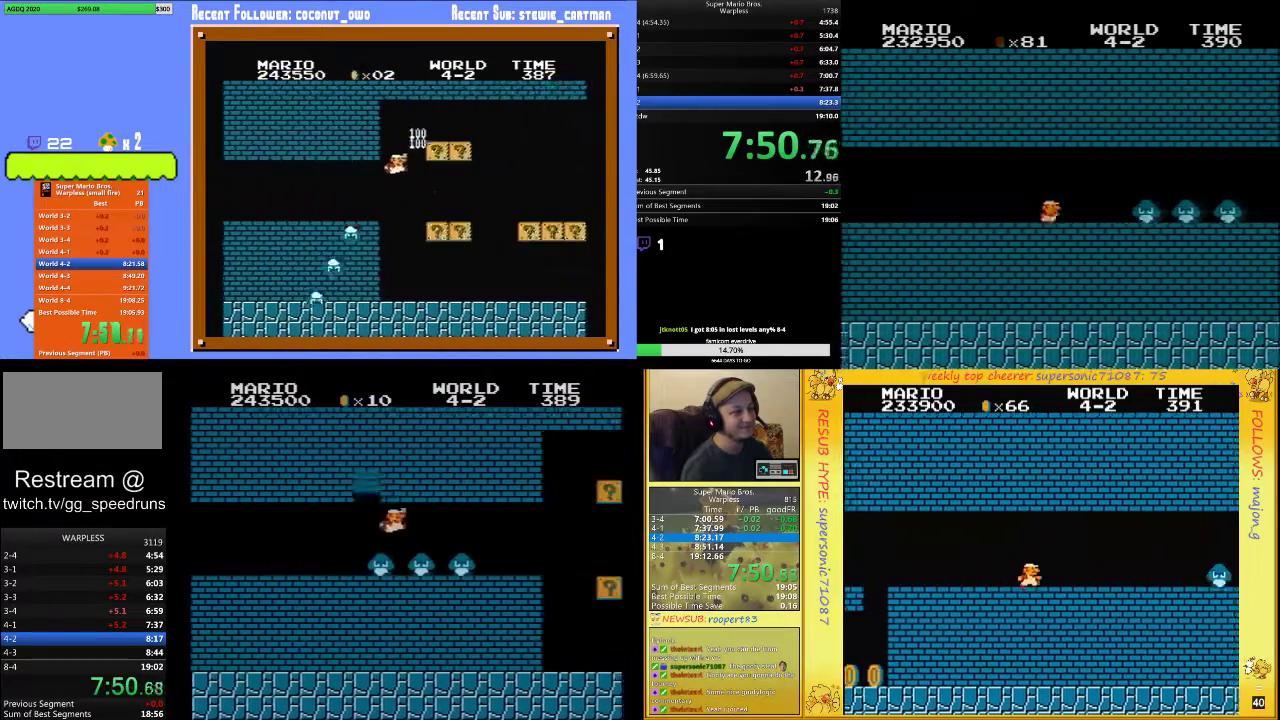
{"buttons": ["A", "B", "DPAD_UP", "DPAD_RIGHT"], "events": [[467, "A", "down"]]}
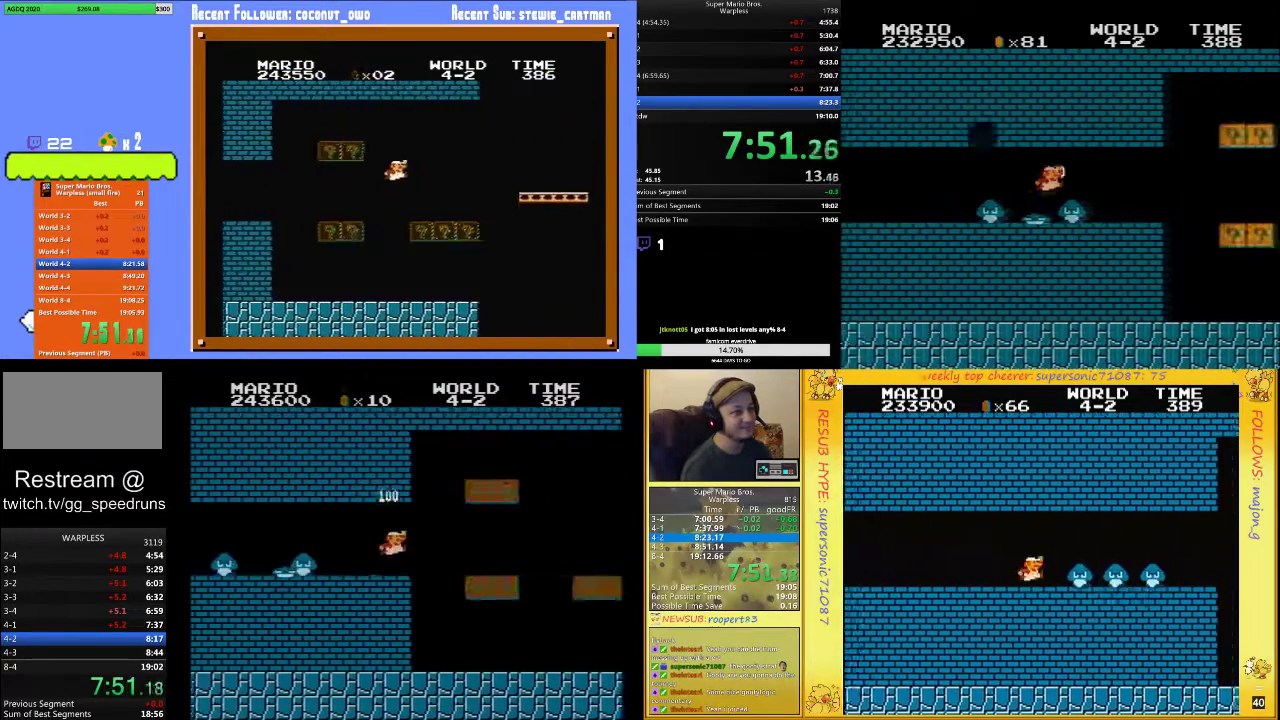
{"buttons": ["B", "DPAD_UP", "DPAD_RIGHT"], "events": [[33, "A", "up"], [433, "A", "down"], [500, "A", "up"]]}